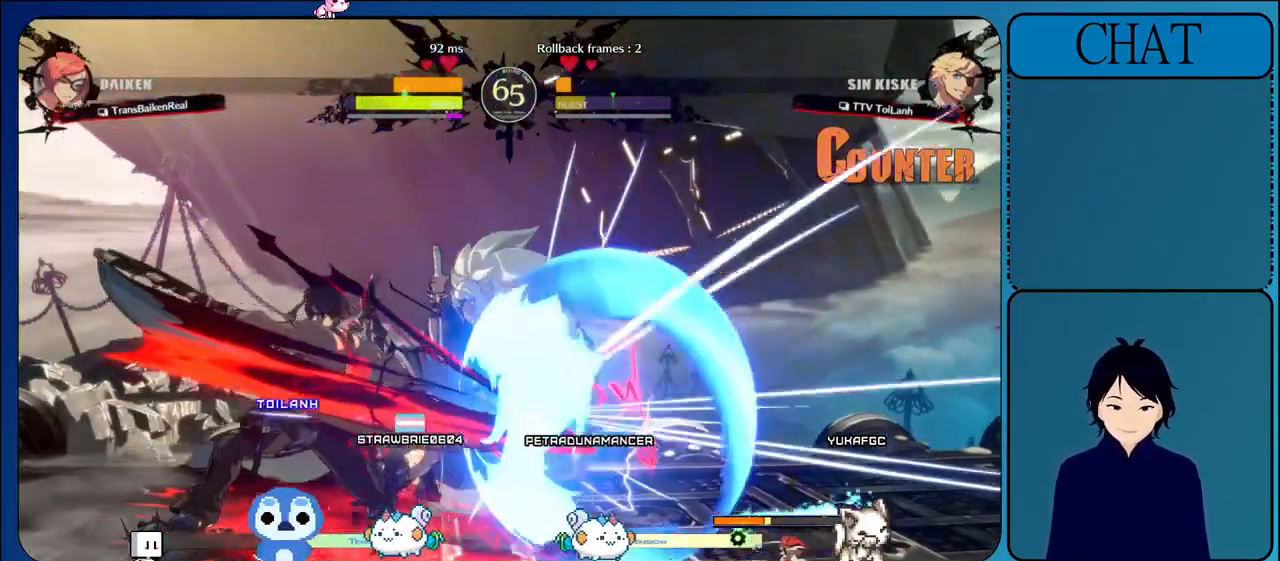
Gameplay with a controller (arcade stick); each line is a JSON object with the inputs held at the frame after it (dt_ms = milliseconds from this image to that frame). "events" lists button and stick changes between this image and that frame as [ms after this image, input, new state], when the widget could be followed in between. Not read: L3 R3.
{"dt_ms": 500, "buttons": ["CROSS"], "left_stick": "right", "events": [[67, "TRIANGLE", "down"], [200, "TRIANGLE", "up"], [250, "left_stick", "left"], [350, "left_stick", "down"], [433, "left_stick", "right"], [467, "CROSS", "down"]]}
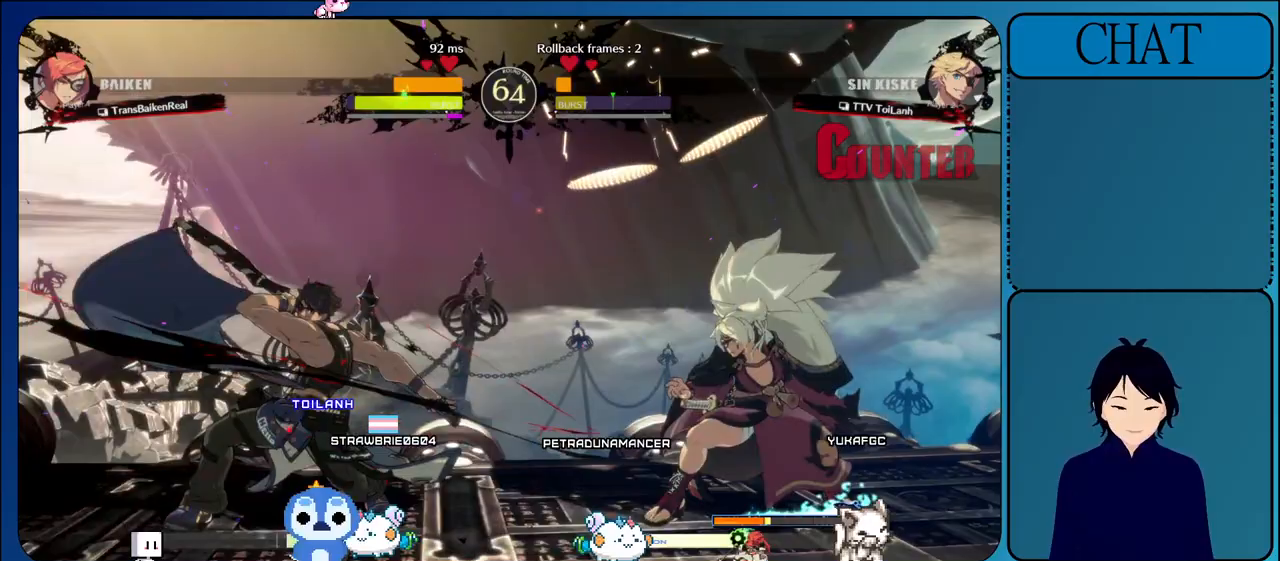
{"dt_ms": 500, "buttons": [], "left_stick": "center", "events": [[100, "CROSS", "up"], [283, "CROSS", "down"], [433, "CROSS", "up"], [483, "left_stick", "center"]]}
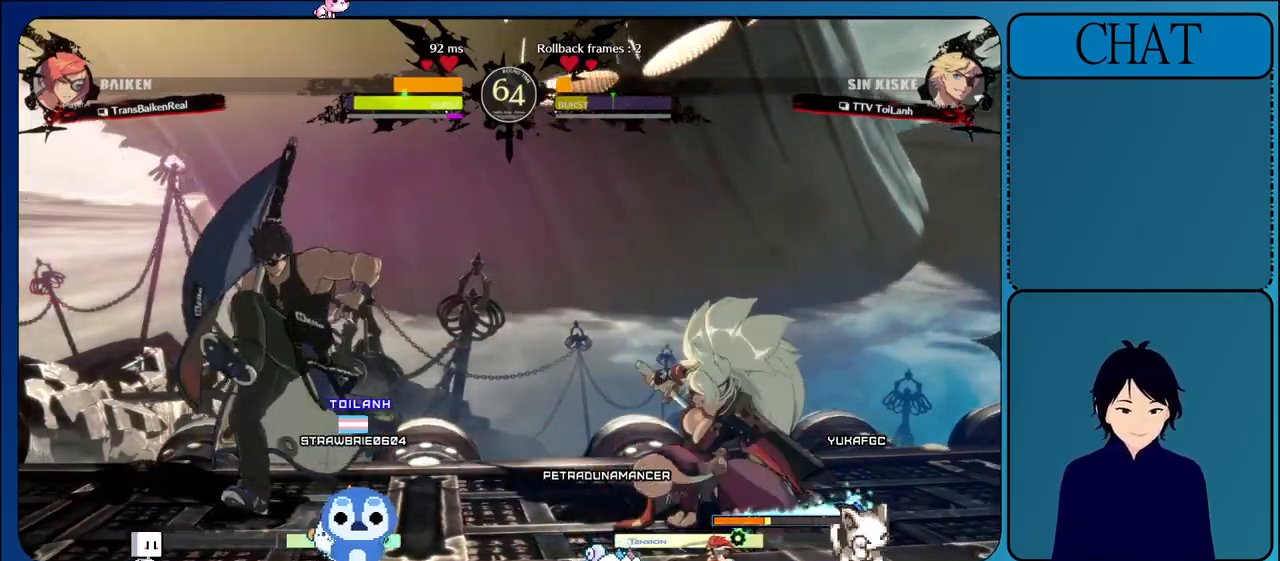
{"dt_ms": 500, "buttons": ["SQUARE"], "left_stick": "down", "events": [[300, "left_stick", "left"], [417, "SQUARE", "down"], [483, "left_stick", "down"]]}
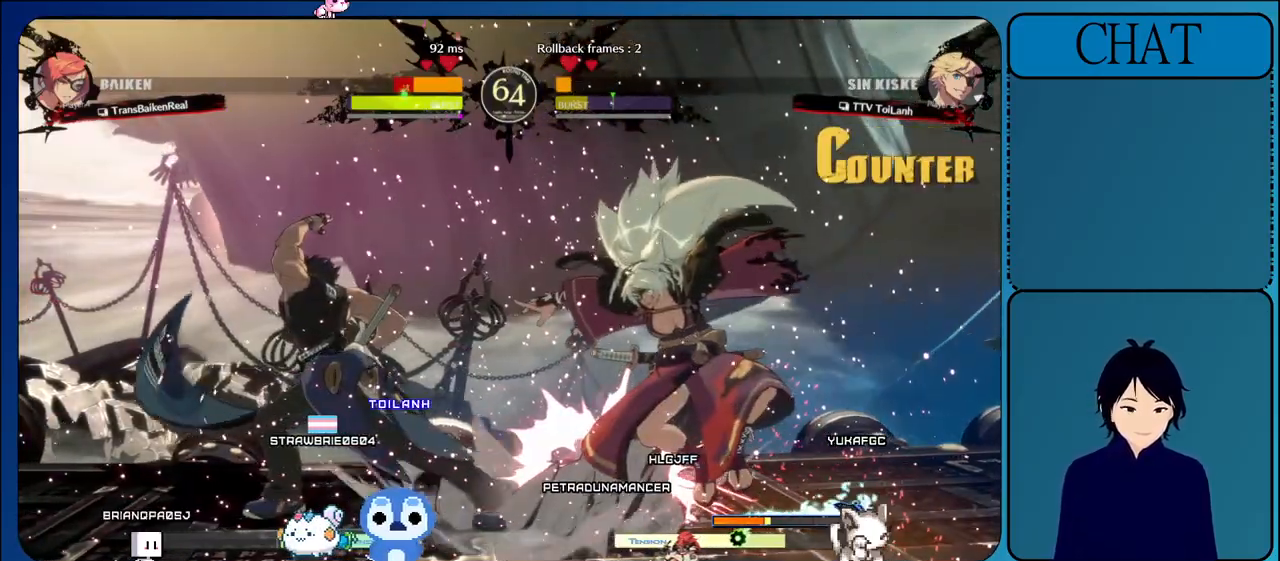
{"dt_ms": 500, "buttons": ["CROSS", "SQUARE", "L1"], "left_stick": "center", "events": [[33, "CROSS", "down"], [50, "left_stick", "right"], [133, "CROSS", "up"], [217, "CROSS", "down"], [317, "left_stick", "center"], [333, "CROSS", "up"], [367, "L1", "down"], [417, "CROSS", "down"]]}
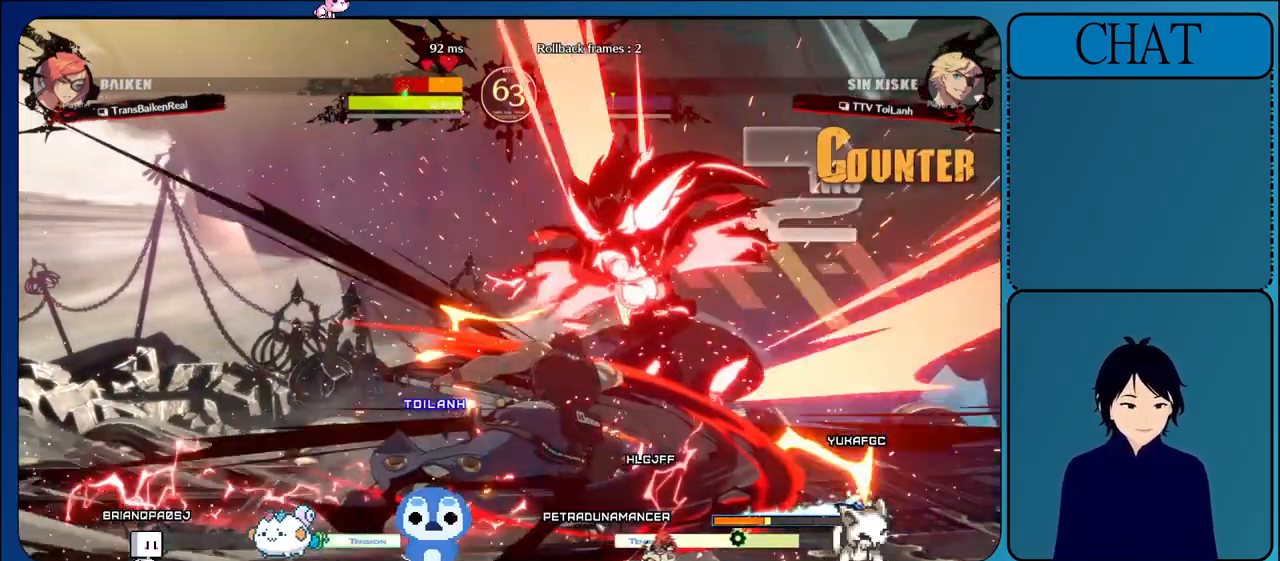
{"dt_ms": 500, "buttons": ["CROSS"], "left_stick": "down", "events": [[50, "CROSS", "up"], [83, "left_stick", "right"], [100, "CROSS", "down"], [150, "SQUARE", "up"], [167, "L1", "up"], [267, "left_stick", "center"], [283, "R1", "down"], [467, "R1", "up"], [467, "left_stick", "down"]]}
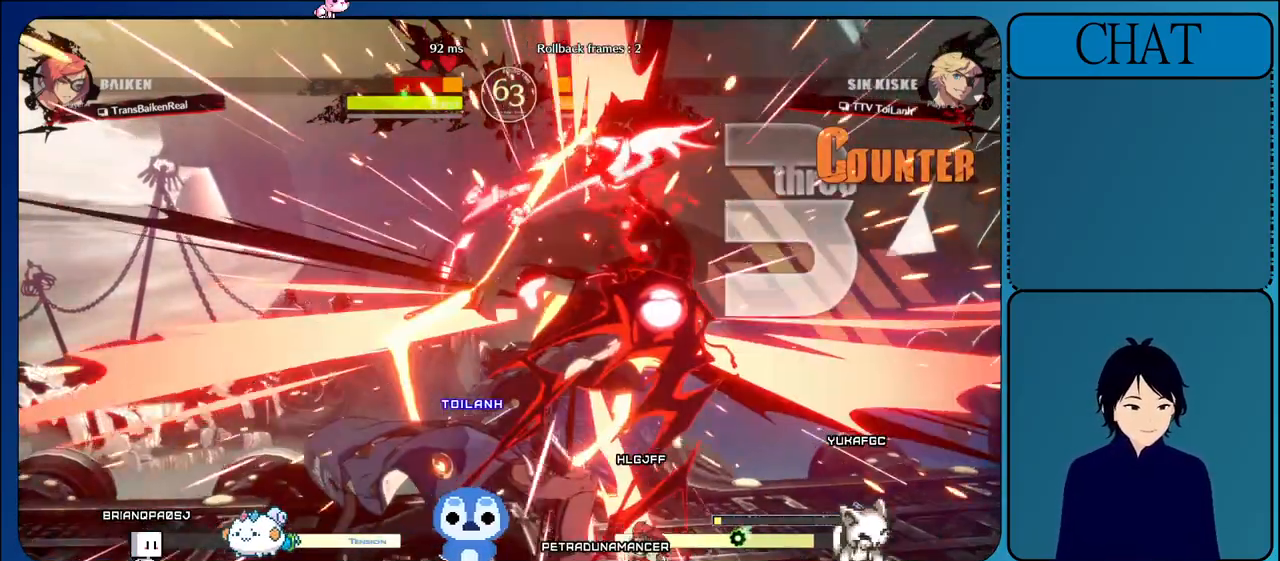
{"dt_ms": 500, "buttons": ["CROSS"], "left_stick": "right", "events": [[67, "left_stick", "center"], [167, "left_stick", "right"], [250, "CIRCLE", "down"], [333, "CIRCLE", "up"], [333, "L1", "down"], [450, "L1", "up"]]}
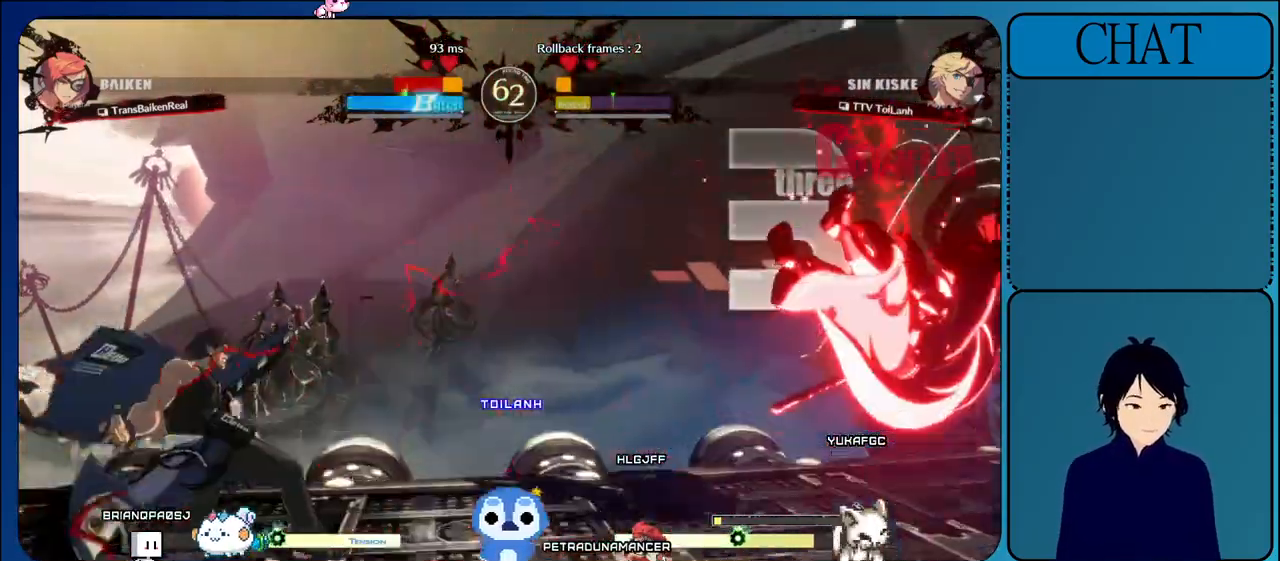
{"dt_ms": 500, "buttons": ["CROSS"], "left_stick": "right", "events": [[50, "L1", "down"], [117, "SQUARE", "down"], [150, "L1", "up"], [217, "SQUARE", "up"], [233, "L1", "down"], [350, "L1", "up"]]}
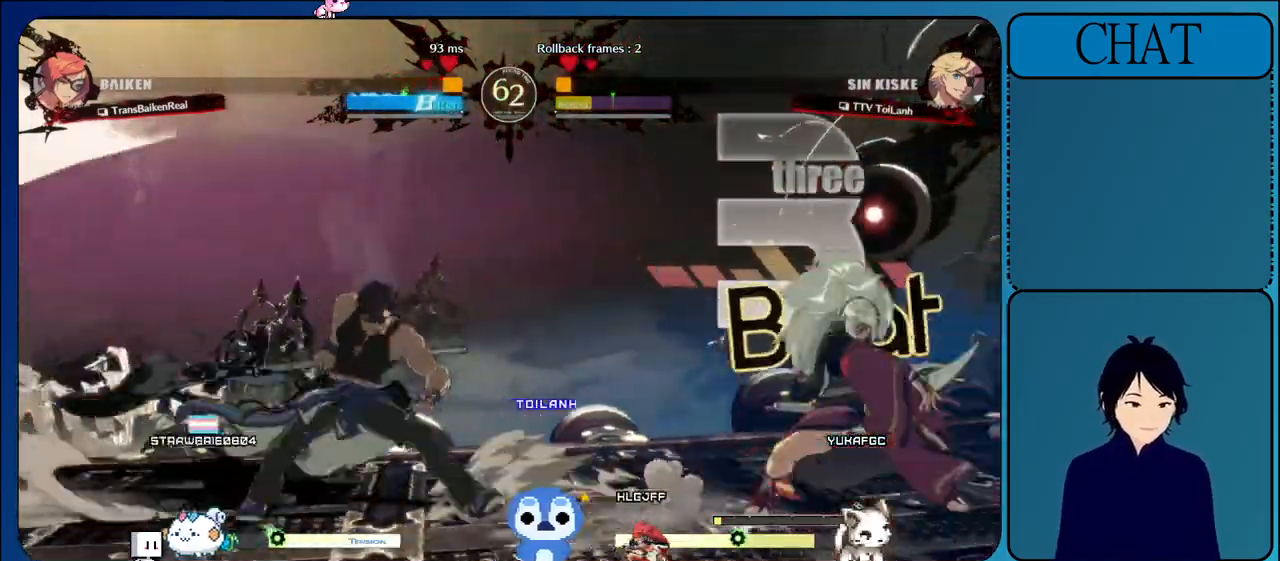
{"dt_ms": 1000, "buttons": ["CROSS"], "left_stick": "right"}
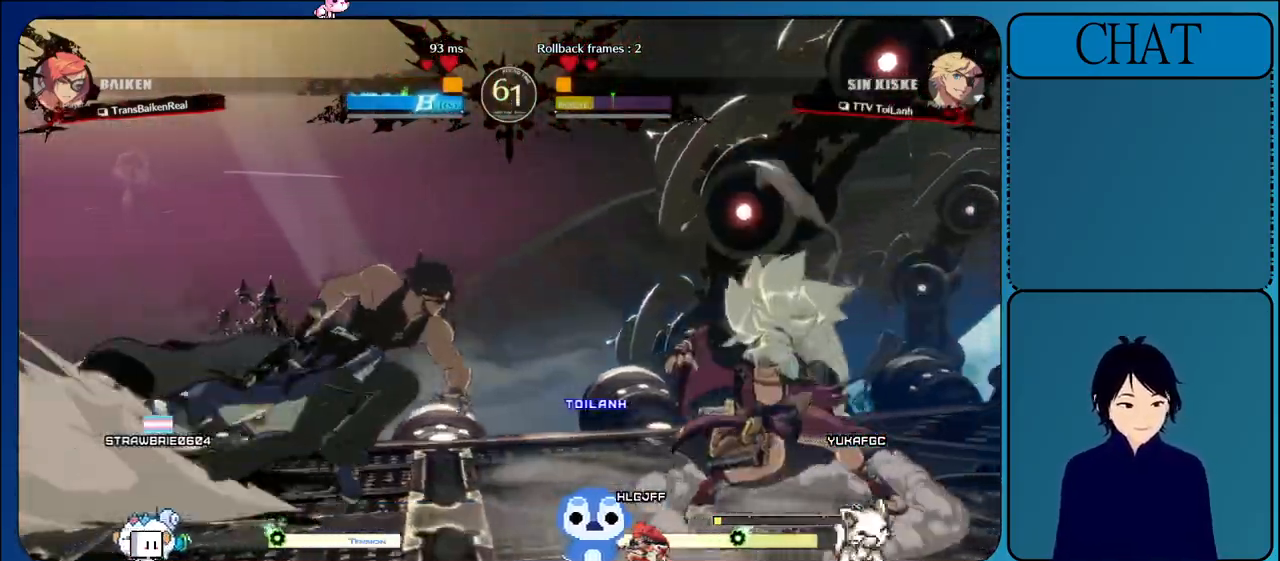
{"dt_ms": 500, "buttons": ["CROSS"], "left_stick": "left", "events": [[183, "CIRCLE", "down"], [350, "CIRCLE", "up"], [483, "left_stick", "left"]]}
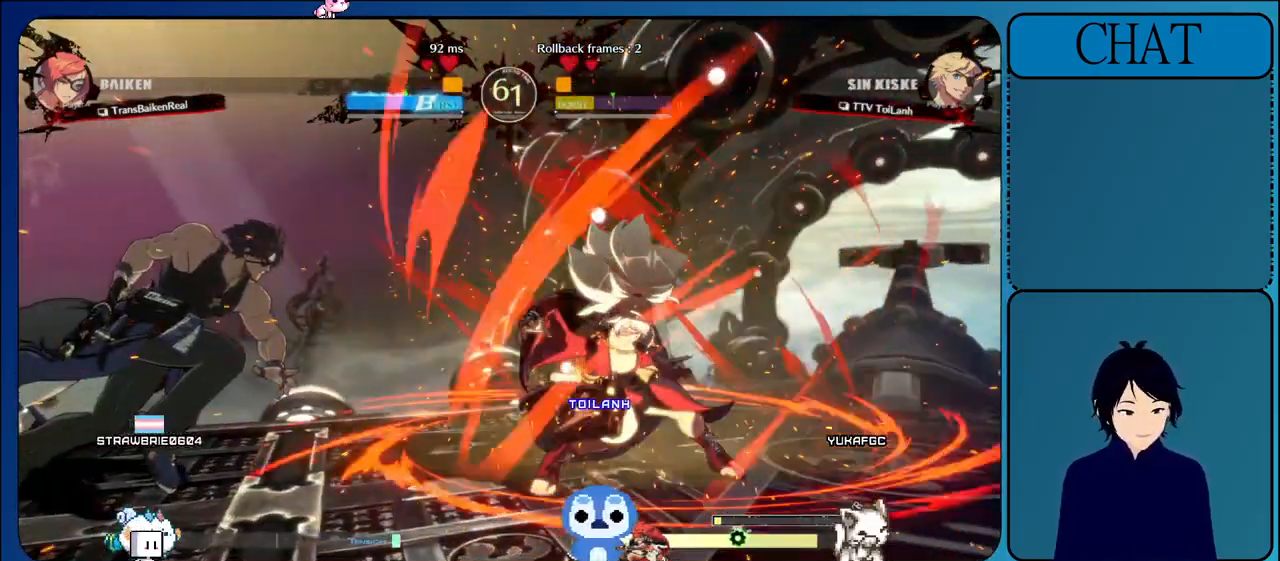
{"dt_ms": 500, "buttons": ["CROSS", "CIRCLE"], "left_stick": "right", "events": [[50, "CIRCLE", "down"], [67, "left_stick", "right"], [167, "CIRCLE", "up"], [267, "CIRCLE", "down"], [383, "CIRCLE", "up"], [450, "CIRCLE", "down"]]}
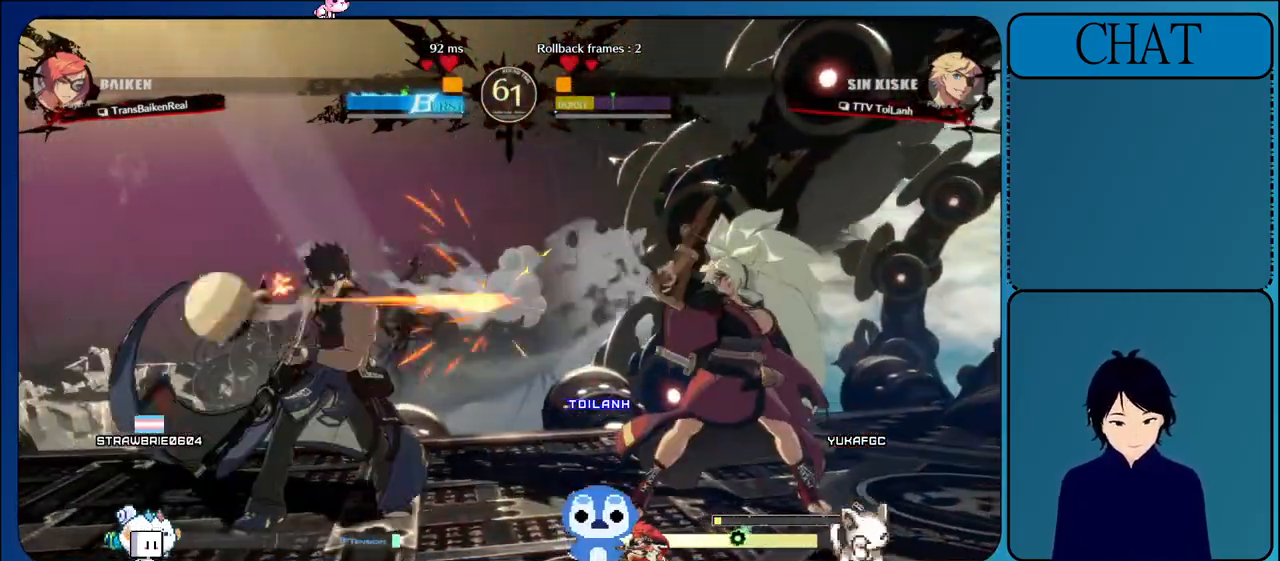
{"dt_ms": 500, "buttons": ["CROSS"], "left_stick": "right", "events": [[50, "CIRCLE", "up"], [117, "CIRCLE", "down"], [250, "CIRCLE", "up"], [333, "CIRCLE", "down"], [483, "CIRCLE", "up"]]}
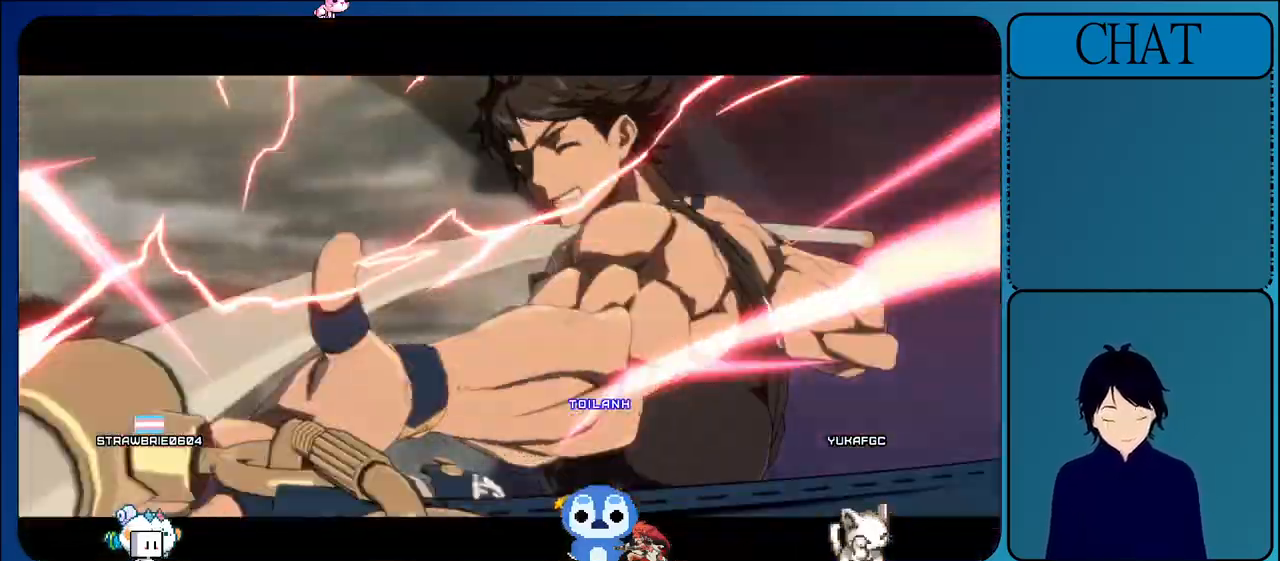
{"dt_ms": 500, "buttons": ["CROSS"], "left_stick": "up-right", "events": [[67, "CIRCLE", "down"], [217, "CIRCLE", "up"], [300, "CIRCLE", "down"], [333, "left_stick", "up-right"], [467, "CIRCLE", "up"]]}
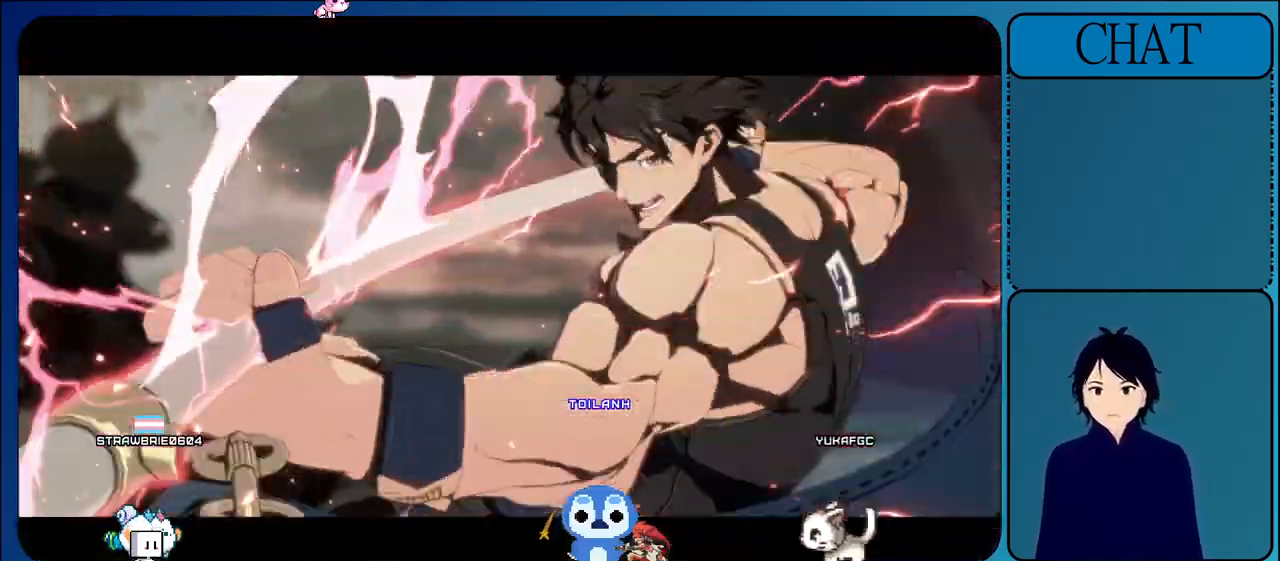
{"dt_ms": 500, "buttons": [], "left_stick": "up-right"}
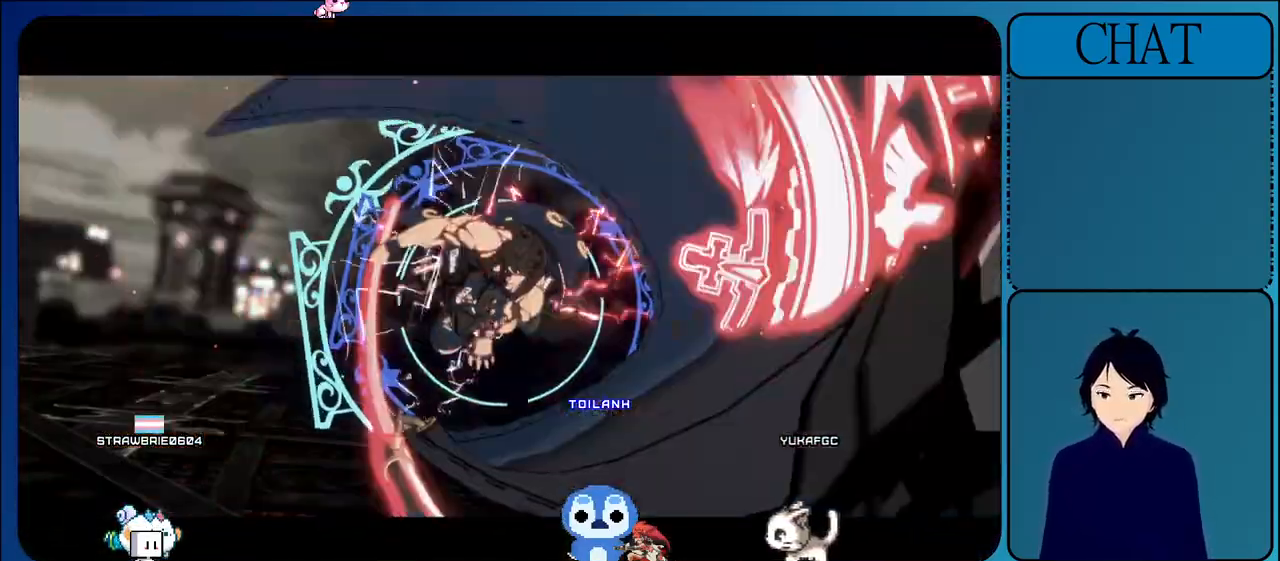
{"dt_ms": 500, "buttons": [], "left_stick": "up-right", "events": [[33, "CIRCLE", "down"], [50, "SQUARE", "down"], [200, "CIRCLE", "up"], [267, "CIRCLE", "down"], [267, "SQUARE", "up"], [433, "CIRCLE", "up"]]}
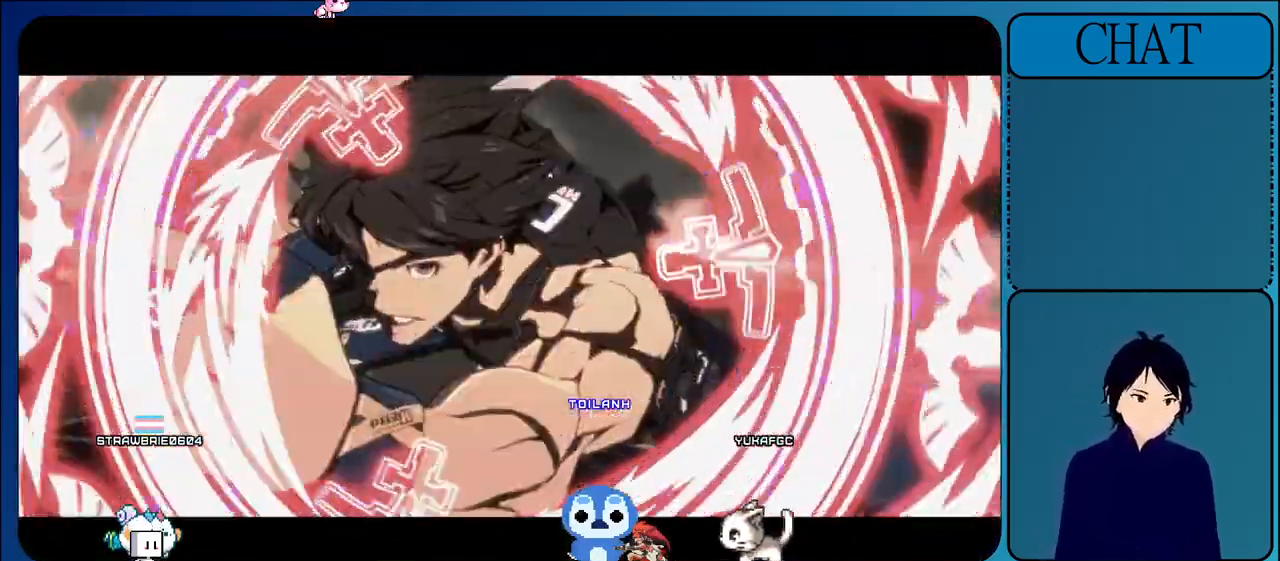
{"dt_ms": 500, "buttons": ["CIRCLE"], "left_stick": "up-right", "events": [[17, "CIRCLE", "down"], [150, "CIRCLE", "up"], [233, "CIRCLE", "down"], [367, "CIRCLE", "up"], [467, "CIRCLE", "down"]]}
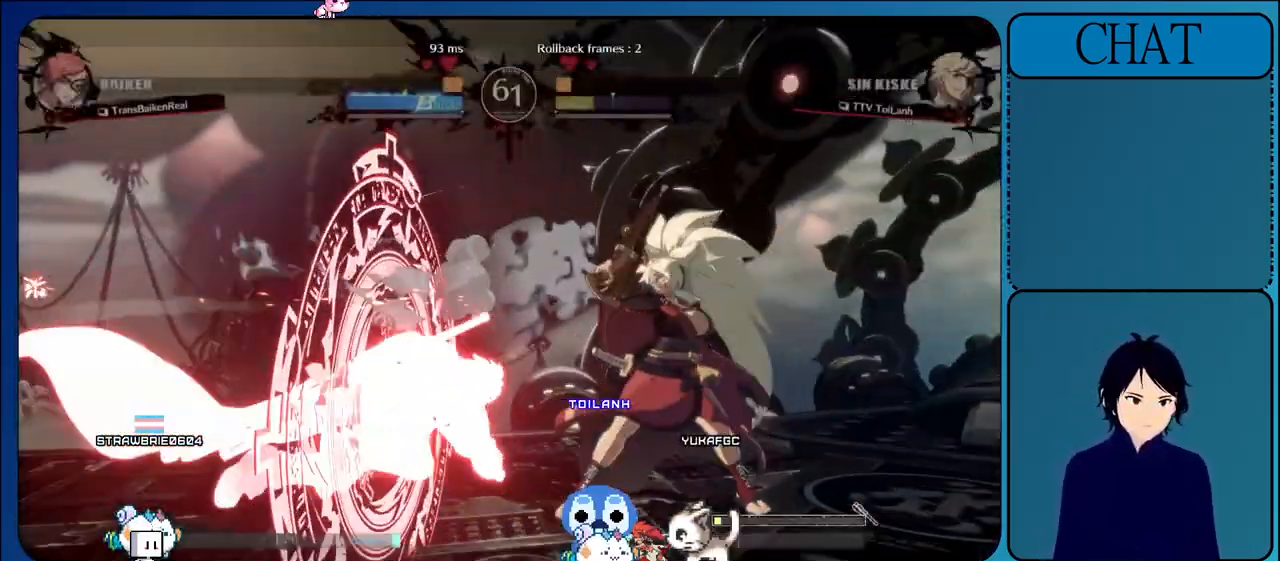
{"dt_ms": 500, "buttons": ["CIRCLE"], "left_stick": "up-right", "events": [[83, "CIRCLE", "up"], [167, "CIRCLE", "down"], [300, "CIRCLE", "up"], [400, "CIRCLE", "down"]]}
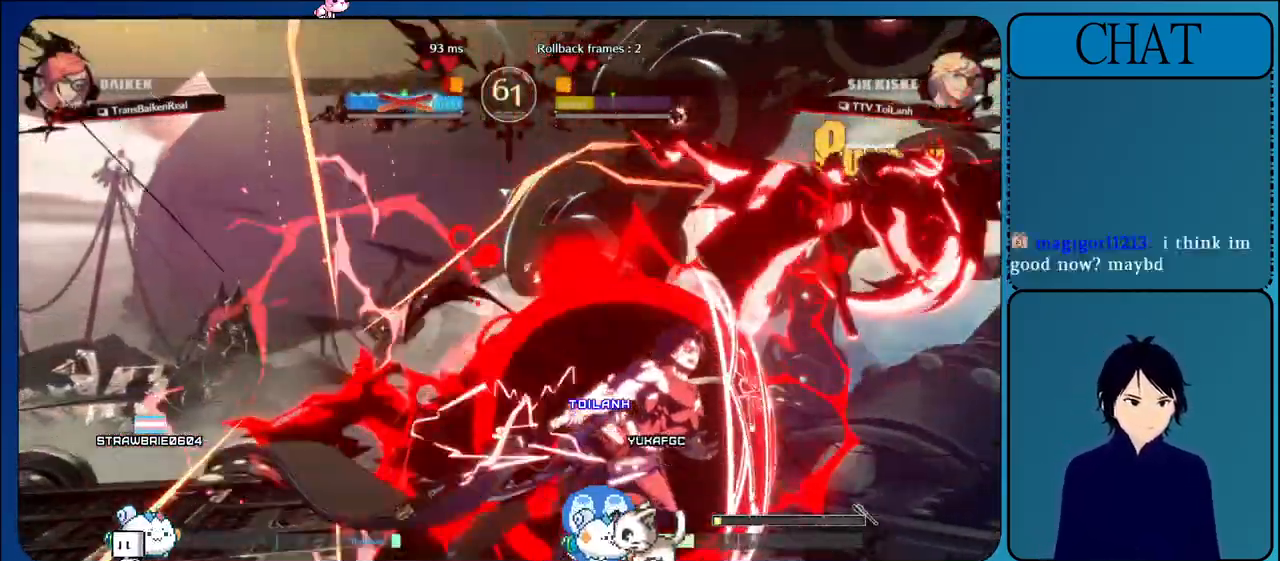
{"dt_ms": 500, "buttons": [], "left_stick": "up-right", "events": [[33, "CIRCLE", "up"], [117, "CIRCLE", "down"], [233, "CIRCLE", "up"], [317, "CIRCLE", "down"], [433, "CIRCLE", "up"]]}
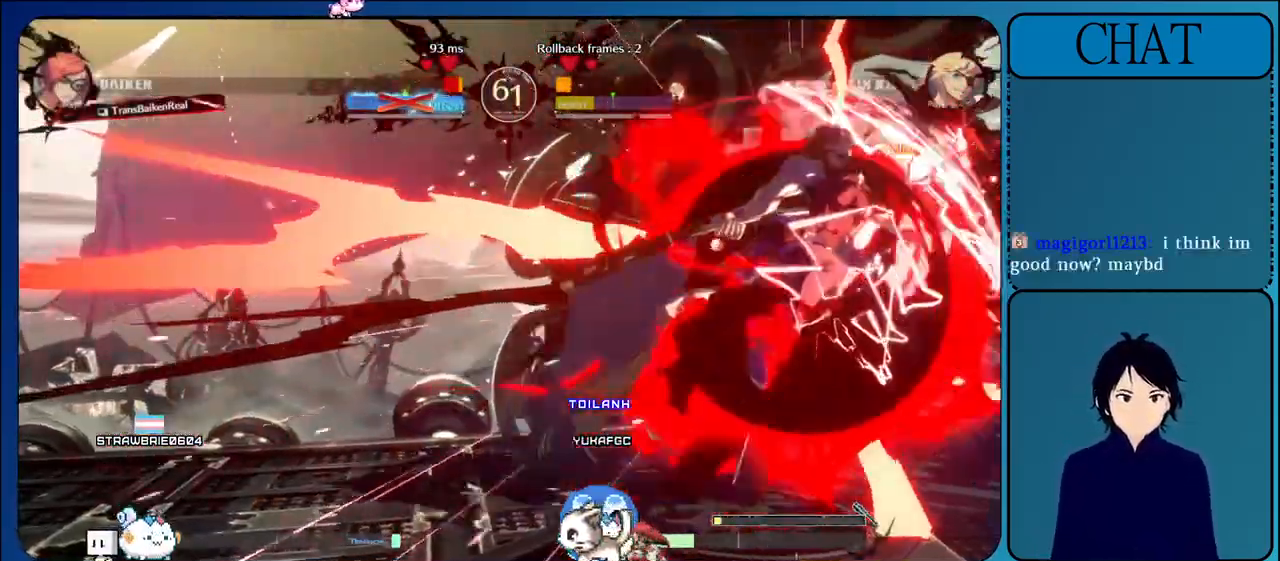
{"dt_ms": 500, "buttons": ["CIRCLE"], "left_stick": "up-right", "events": [[17, "CIRCLE", "down"], [150, "CIRCLE", "up"], [233, "CIRCLE", "down"], [350, "CIRCLE", "up"], [433, "CIRCLE", "down"]]}
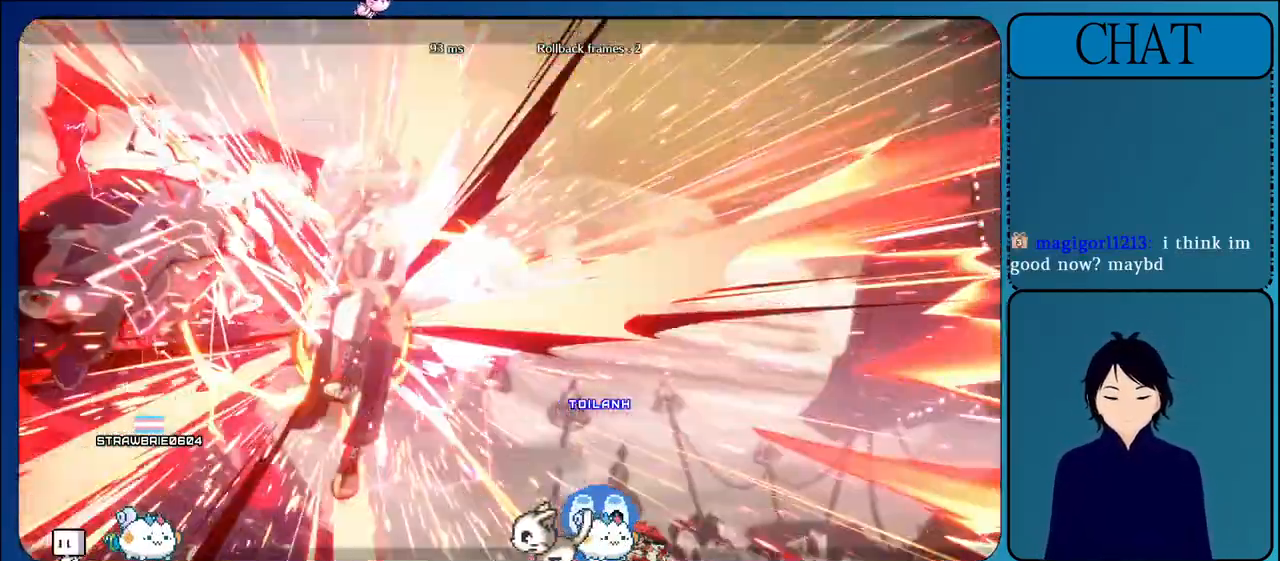
{"dt_ms": 500, "buttons": [], "left_stick": "center", "events": [[83, "CIRCLE", "up"], [100, "left_stick", "center"], [167, "CIRCLE", "down"], [333, "CIRCLE", "up"]]}
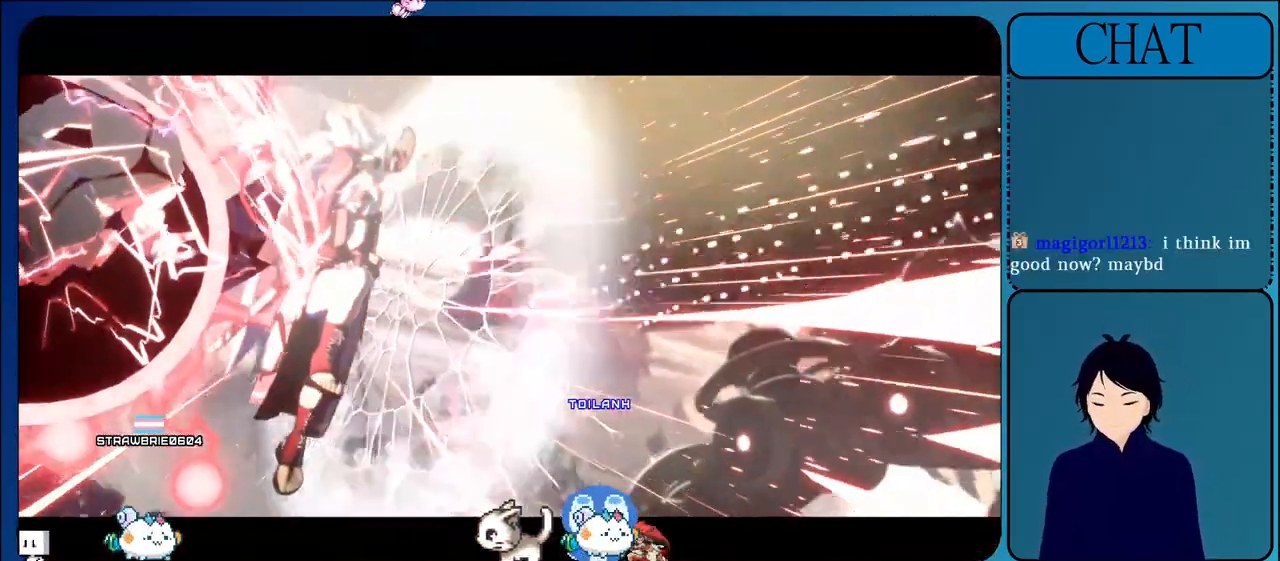
{"dt_ms": 500, "buttons": [], "left_stick": "center", "events": []}
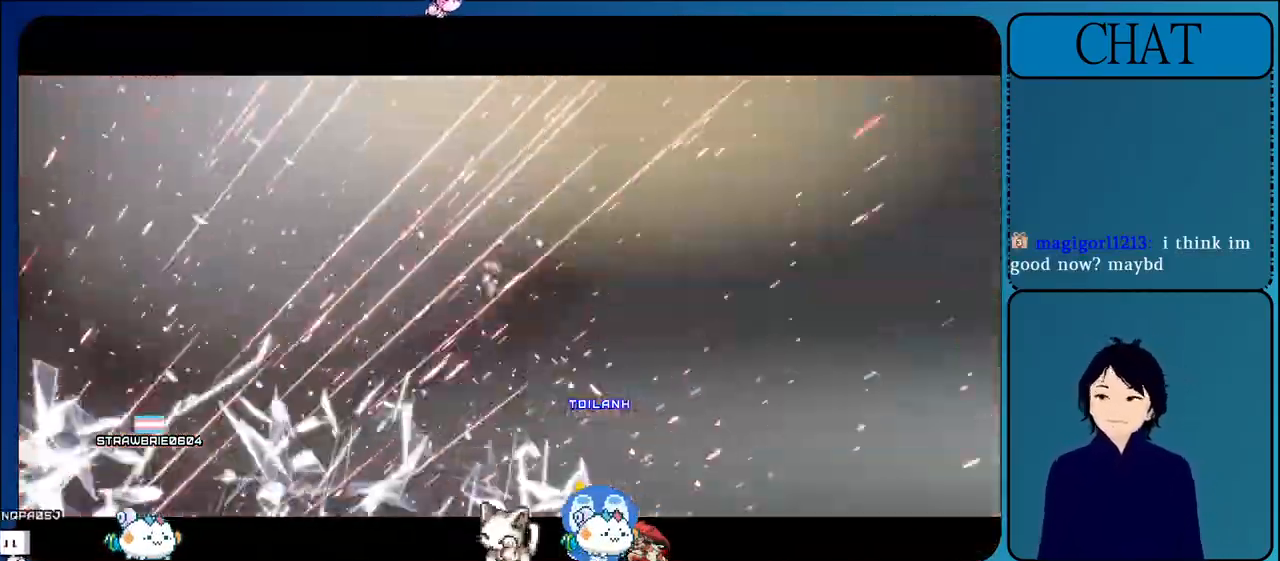
{"dt_ms": 500, "buttons": [], "left_stick": "center", "events": []}
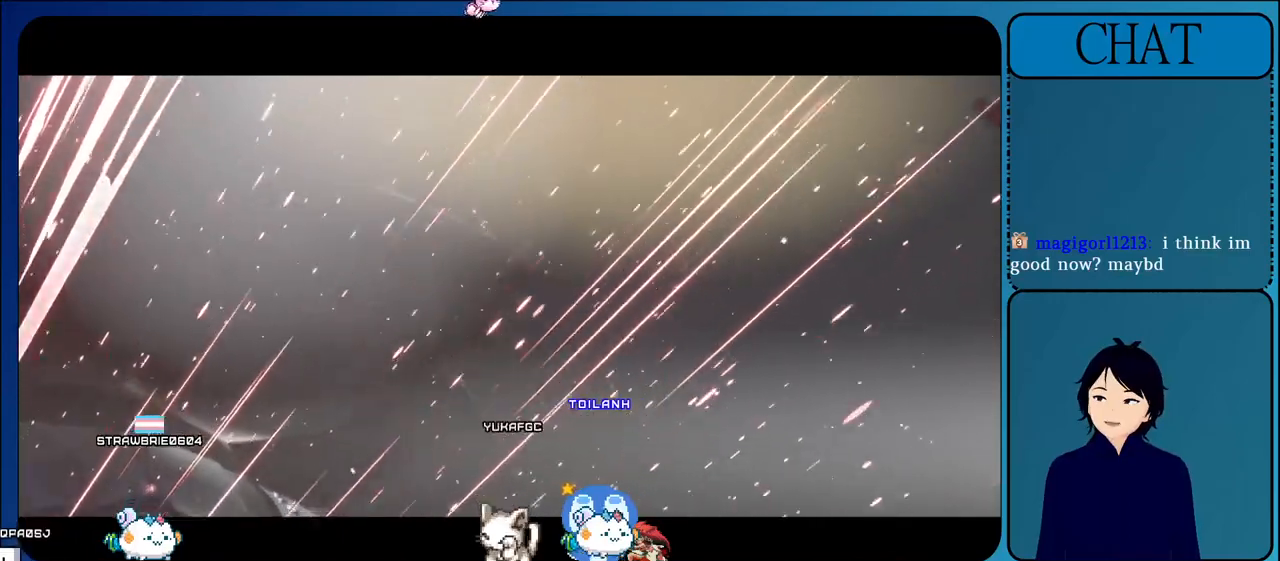
{"dt_ms": 500, "buttons": [], "left_stick": "center", "events": [[267, "CROSS", "down"], [450, "CROSS", "up"]]}
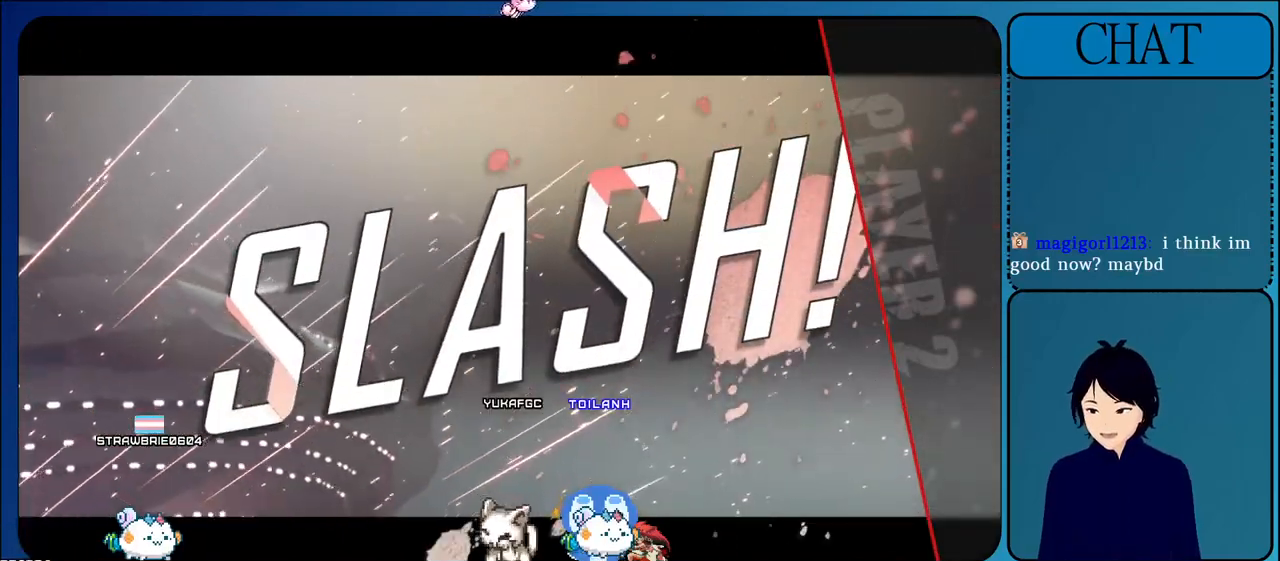
{"dt_ms": 500, "buttons": [], "left_stick": "center", "events": []}
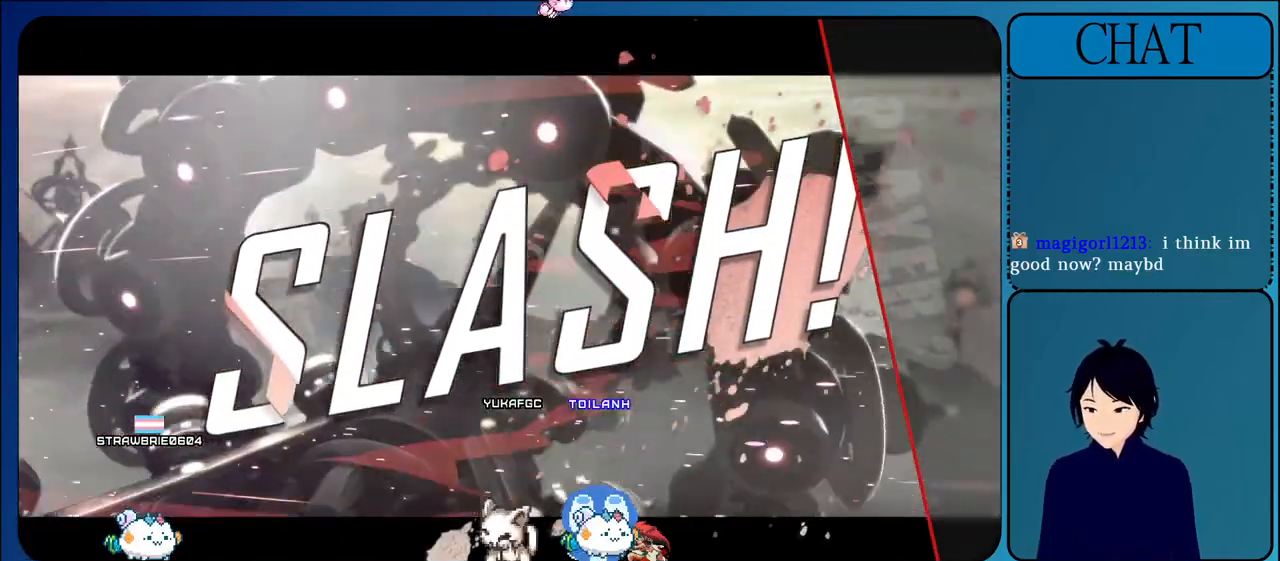
{"dt_ms": 500, "buttons": [], "left_stick": "center", "events": []}
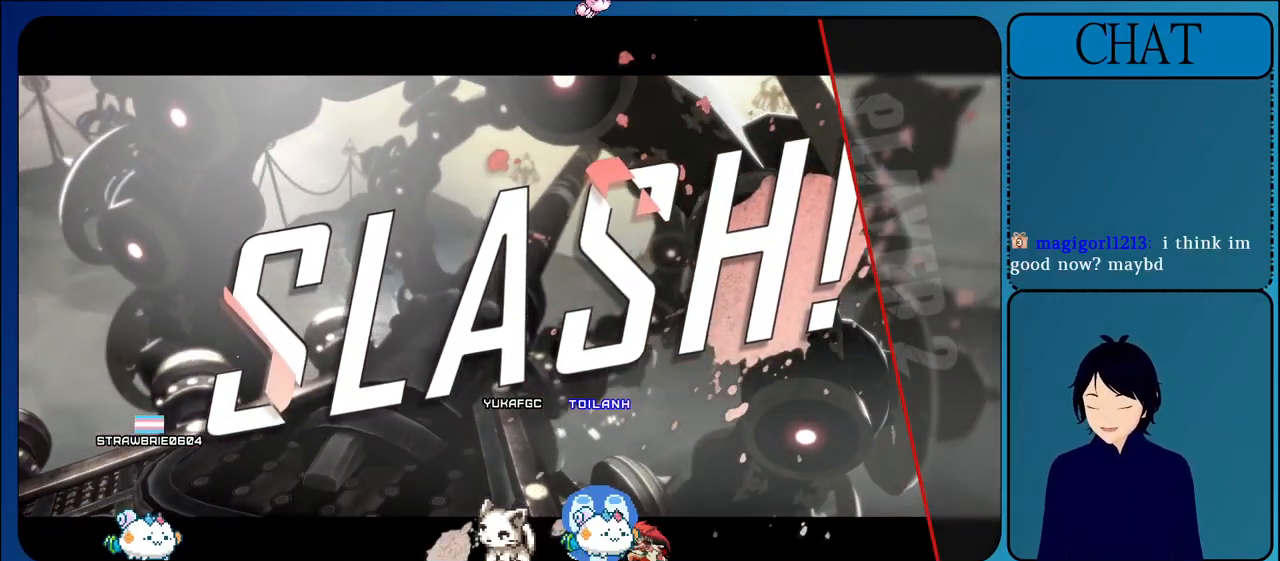
{"dt_ms": 500, "buttons": [], "left_stick": "center", "events": []}
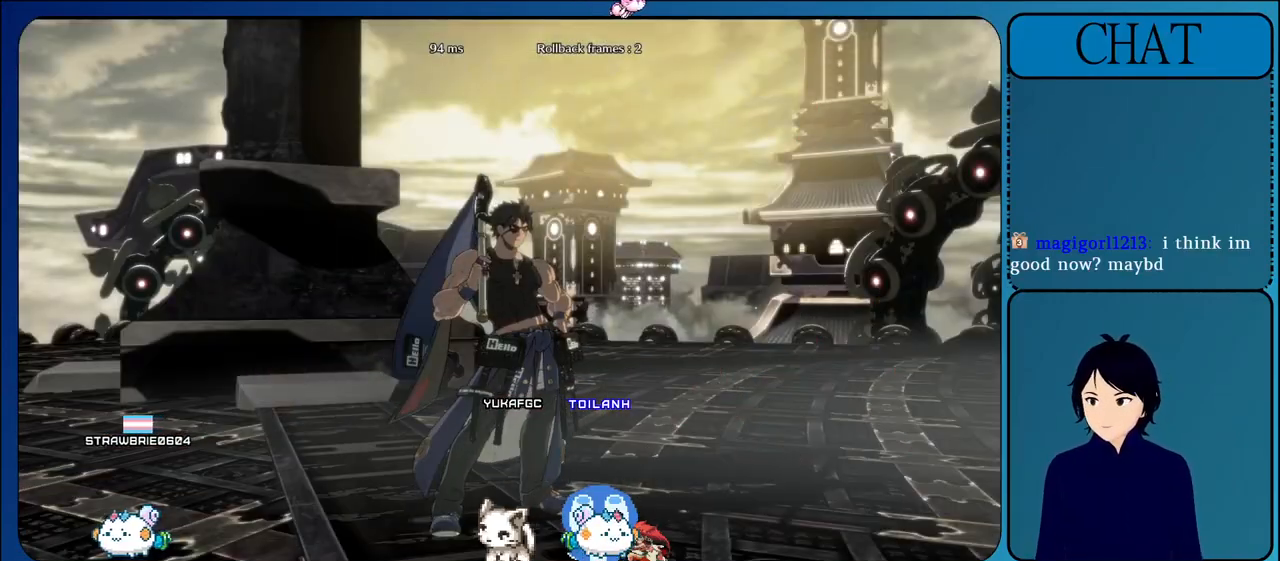
{"dt_ms": 500, "buttons": [], "left_stick": "center", "events": []}
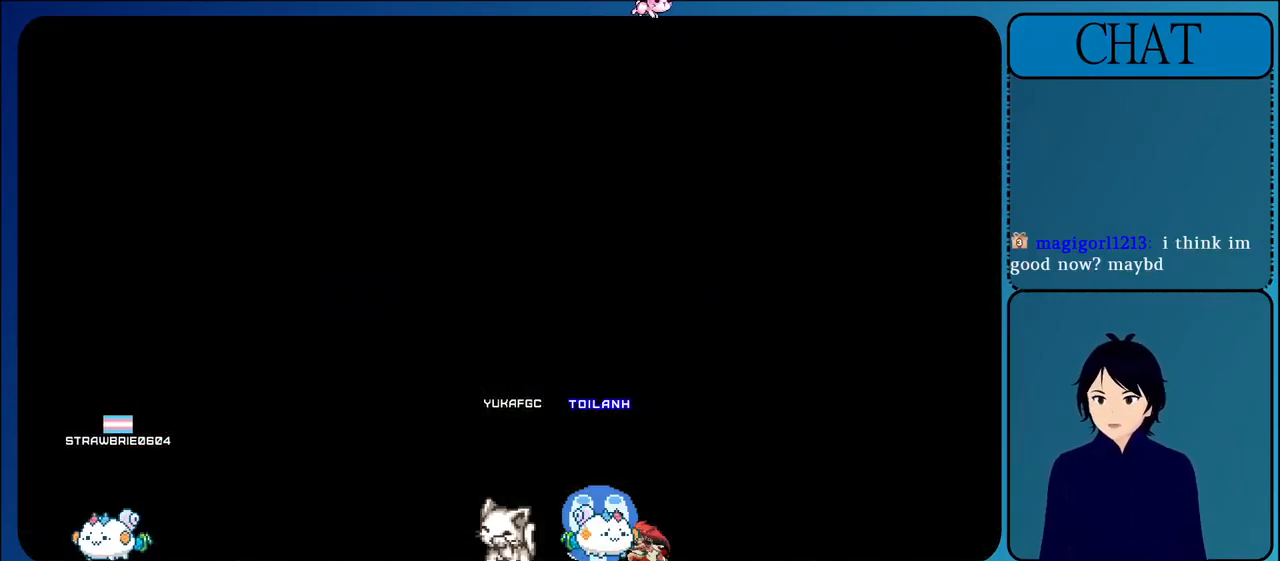
{"dt_ms": 500, "buttons": [], "left_stick": "center", "events": [[217, "CROSS", "down"], [450, "CROSS", "up"]]}
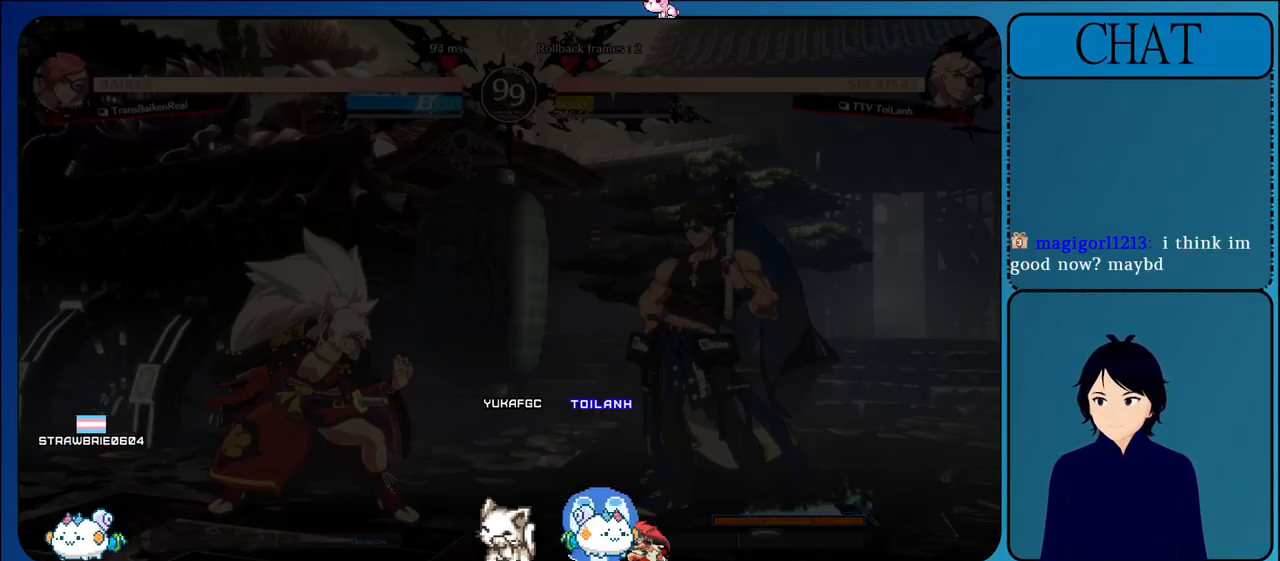
{"dt_ms": 500, "buttons": ["CROSS"], "left_stick": "center", "events": [[133, "CROSS", "down"], [317, "CROSS", "up"], [500, "CROSS", "down"]]}
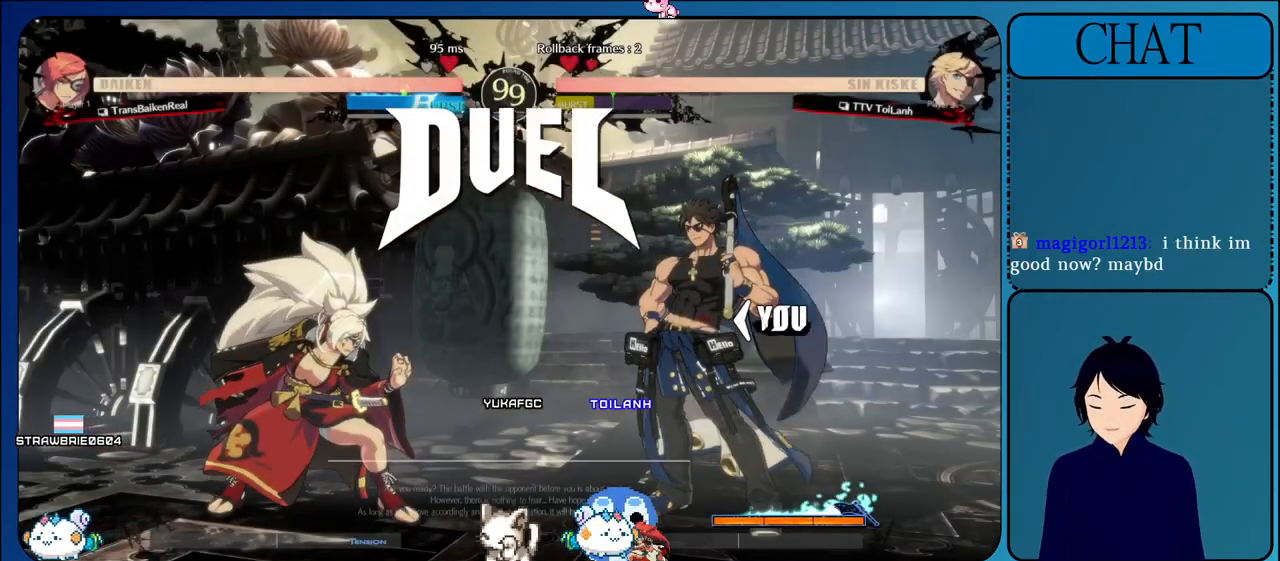
{"dt_ms": 500, "buttons": ["CROSS", "START"], "left_stick": "center", "events": [[233, "CROSS", "up"], [417, "CROSS", "down"], [417, "START", "down"]]}
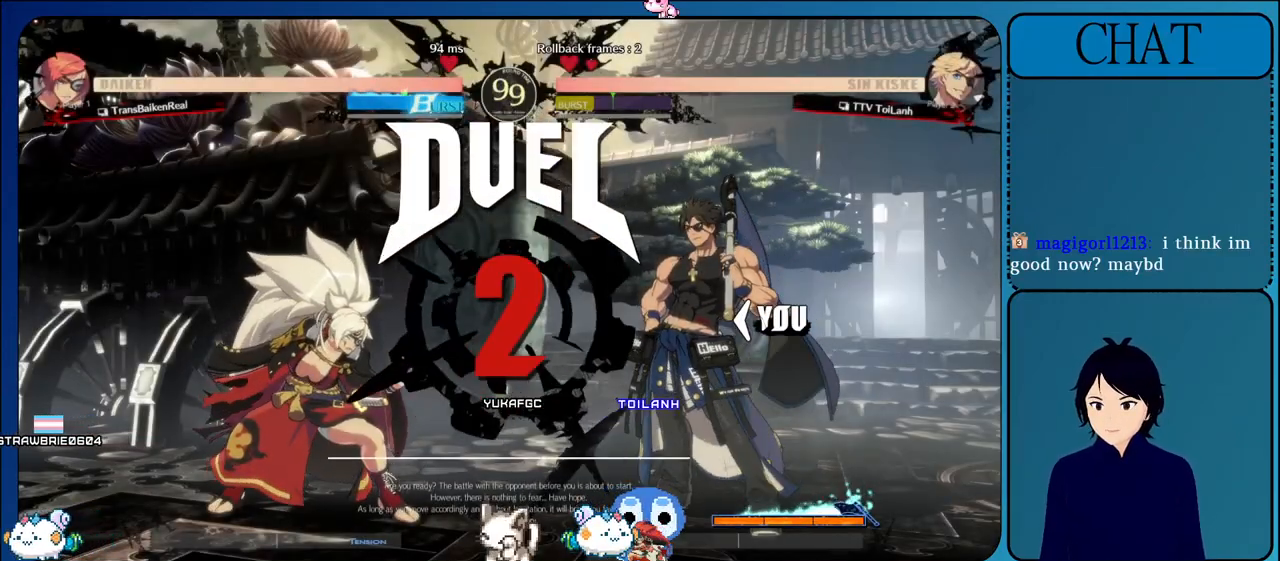
{"dt_ms": 500, "buttons": [], "left_stick": "left"}
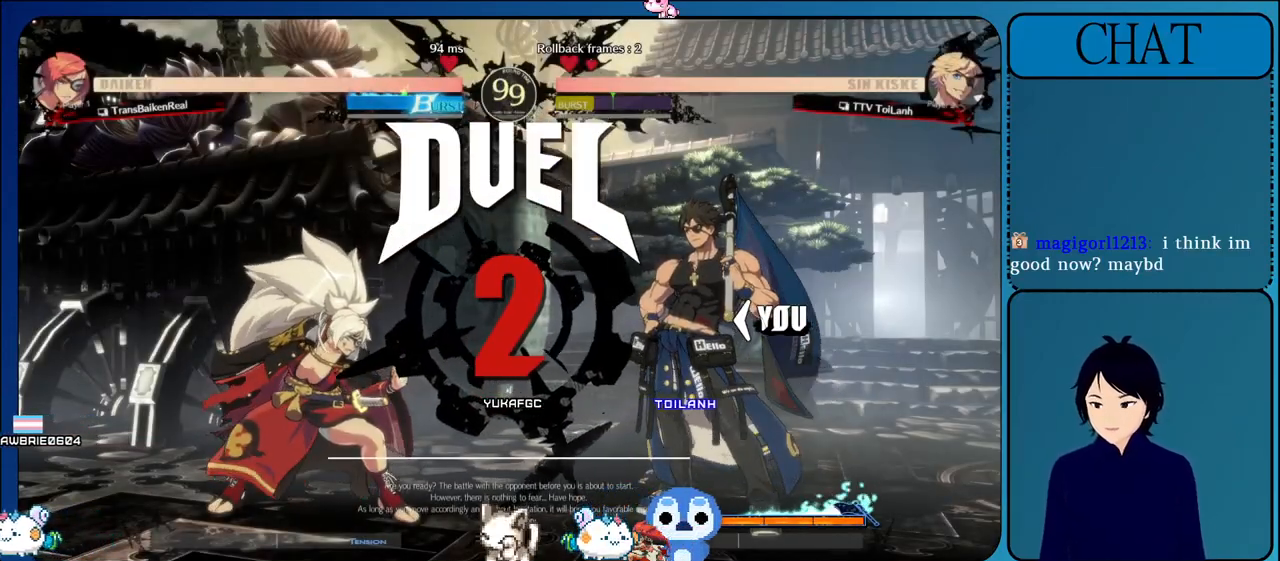
{"dt_ms": 500, "buttons": ["L1"], "left_stick": "center", "events": [[17, "left_stick", "up-left"], [133, "CROSS", "down"], [183, "left_stick", "right"], [300, "CROSS", "up"], [317, "left_stick", "center"], [383, "L1", "down"]]}